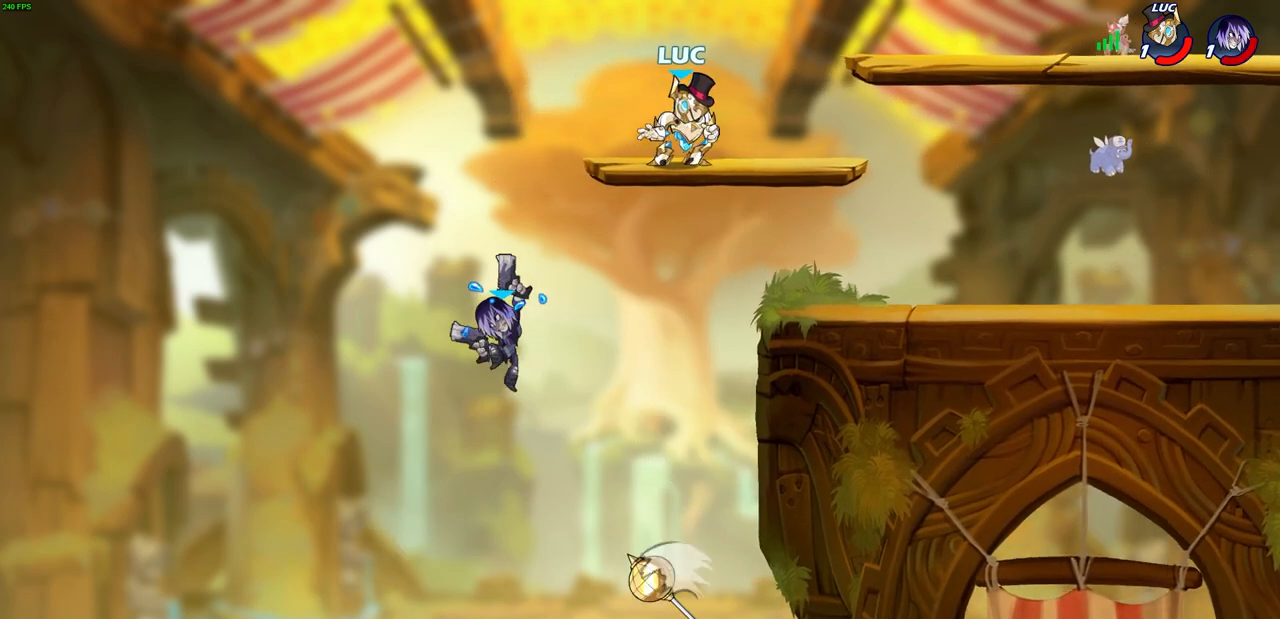
Gameplay with a controller (PlayStation layout); each line is a JSON object with the inputs held at the frame after it. "events" lists button and stick changes between this image and that frame as [ms after this image, input, new state], when the widget could be followed in between.
{"buttons": ["CIRCLE"], "left_stick": "down", "right_stick": "center", "events": [[50, "left_stick", "down"], [200, "left_stick", "right"], [300, "left_stick", "down"], [333, "CIRCLE", "down"]]}
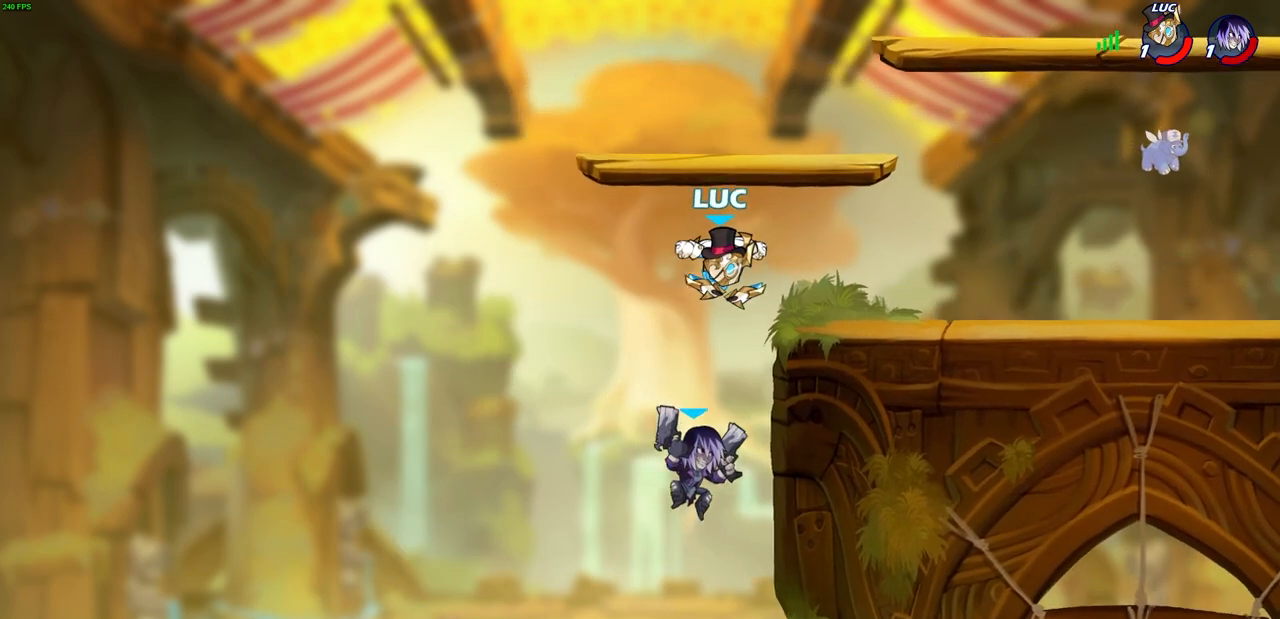
{"buttons": [], "left_stick": "center", "right_stick": "center", "events": [[483, "CIRCLE", "up"], [500, "left_stick", "center"]]}
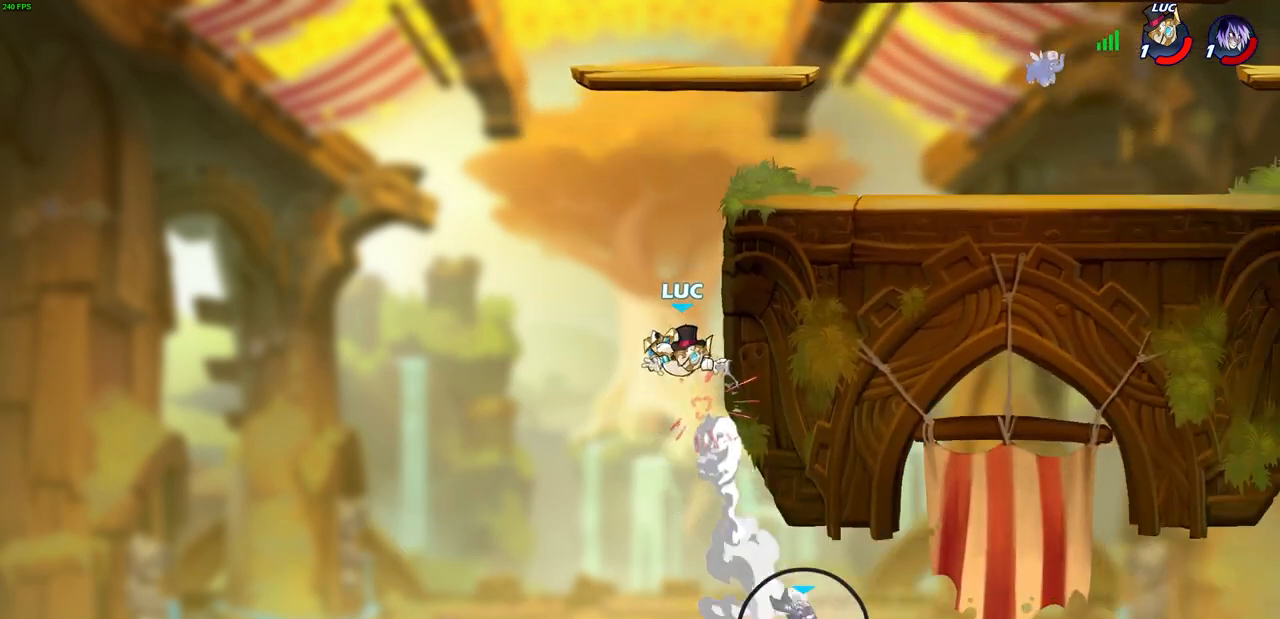
{"buttons": [], "left_stick": "center", "right_stick": "center", "events": []}
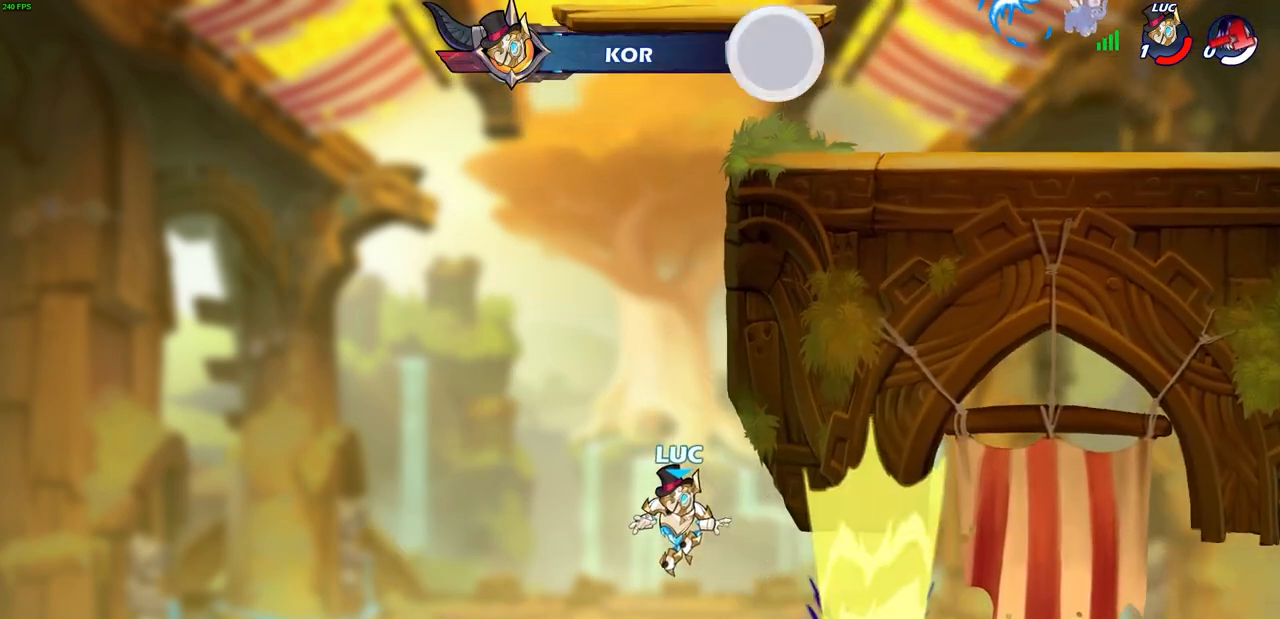
{"buttons": [], "left_stick": "center", "right_stick": "center", "events": []}
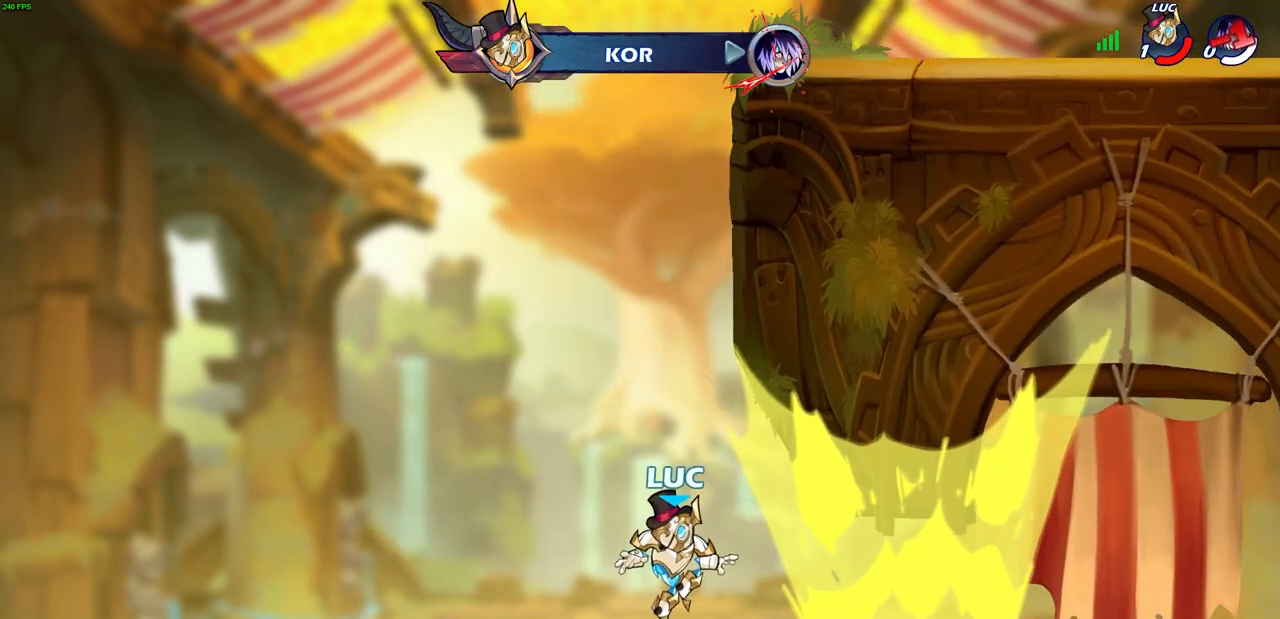
{"buttons": [], "left_stick": "center", "right_stick": "center", "events": []}
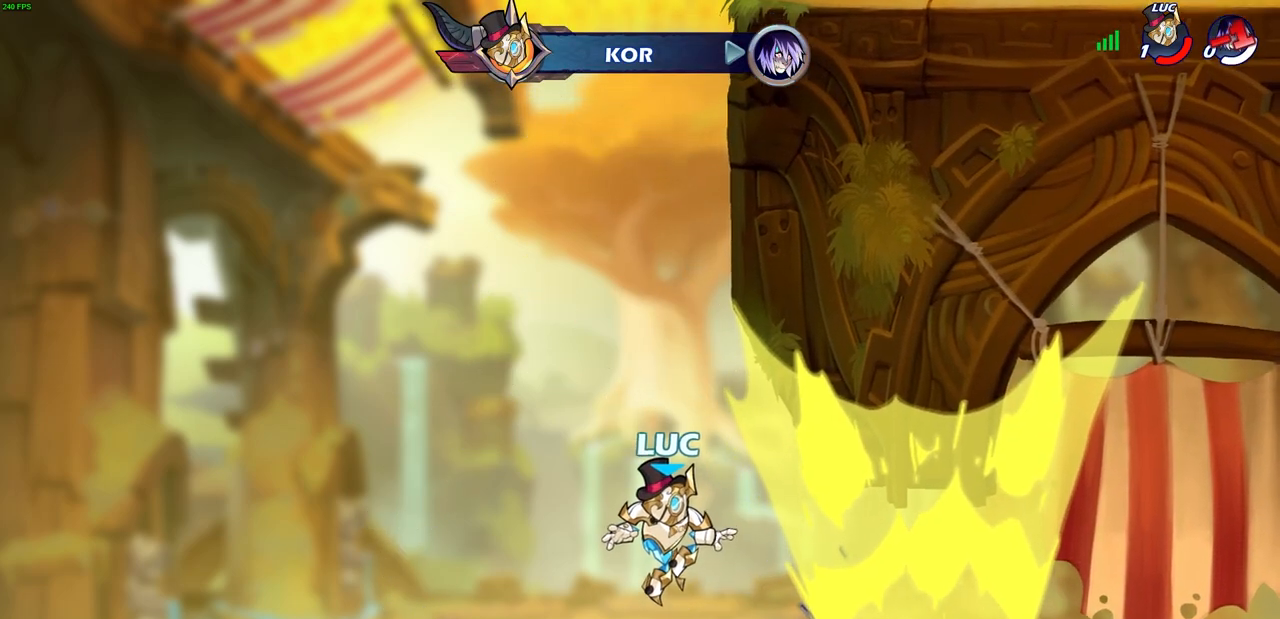
{"buttons": [], "left_stick": "center", "right_stick": "center", "events": []}
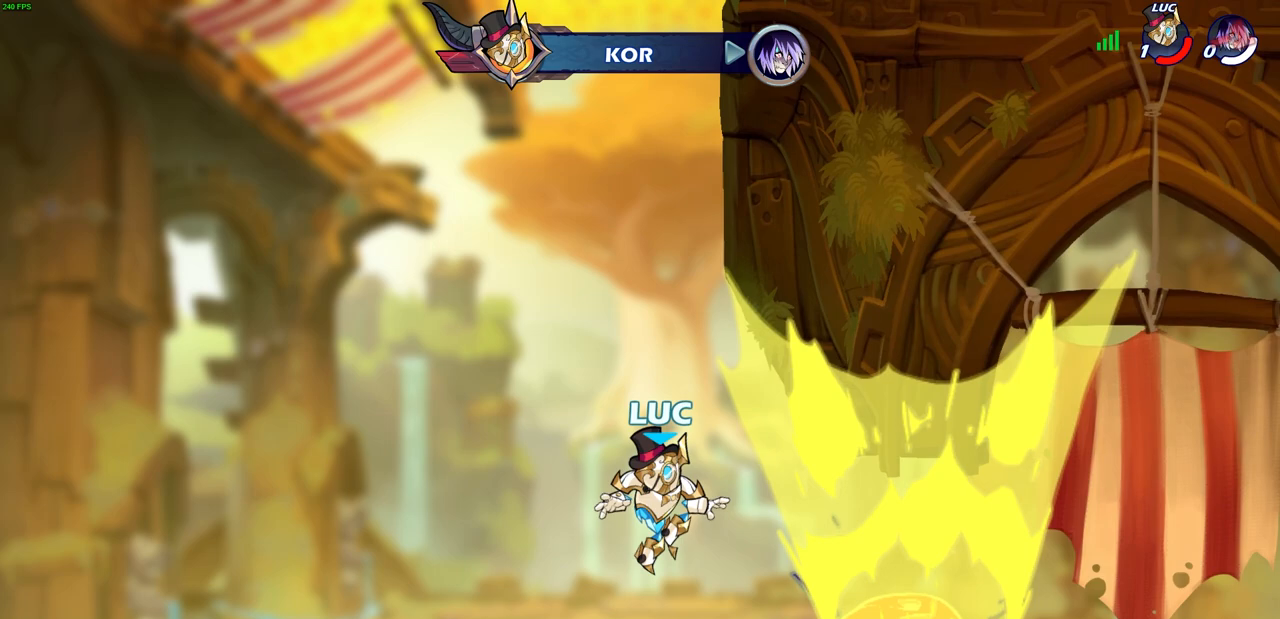
{"buttons": [], "left_stick": "center", "right_stick": "center", "events": []}
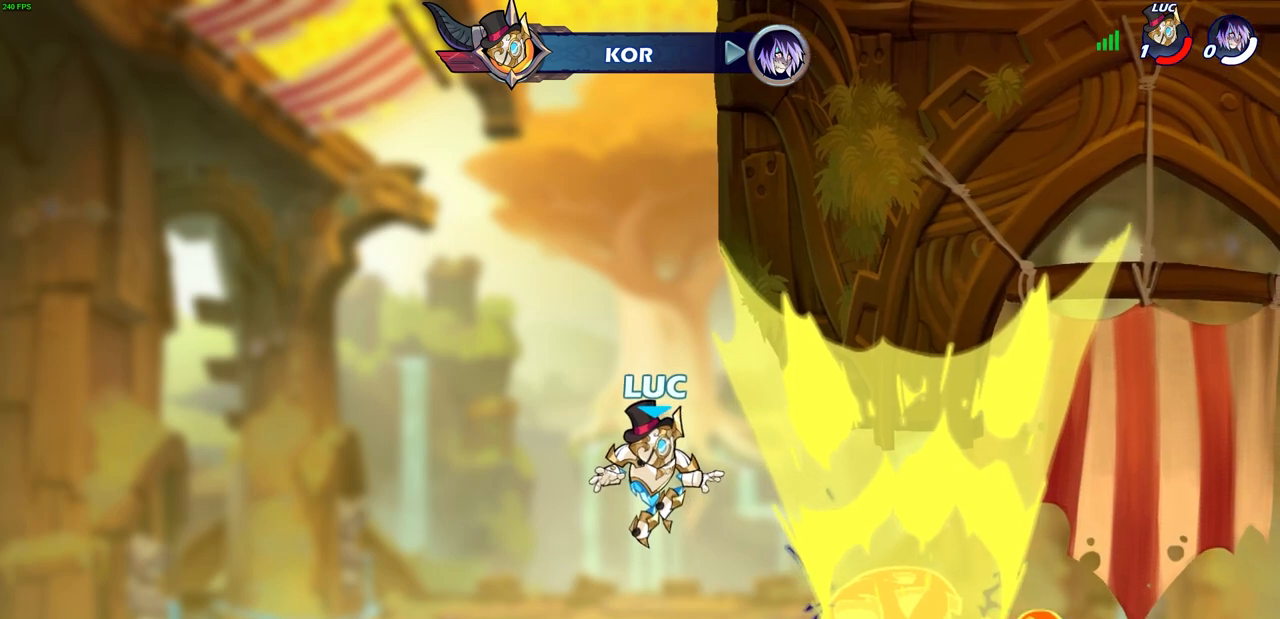
{"buttons": [], "left_stick": "center", "right_stick": "center", "events": []}
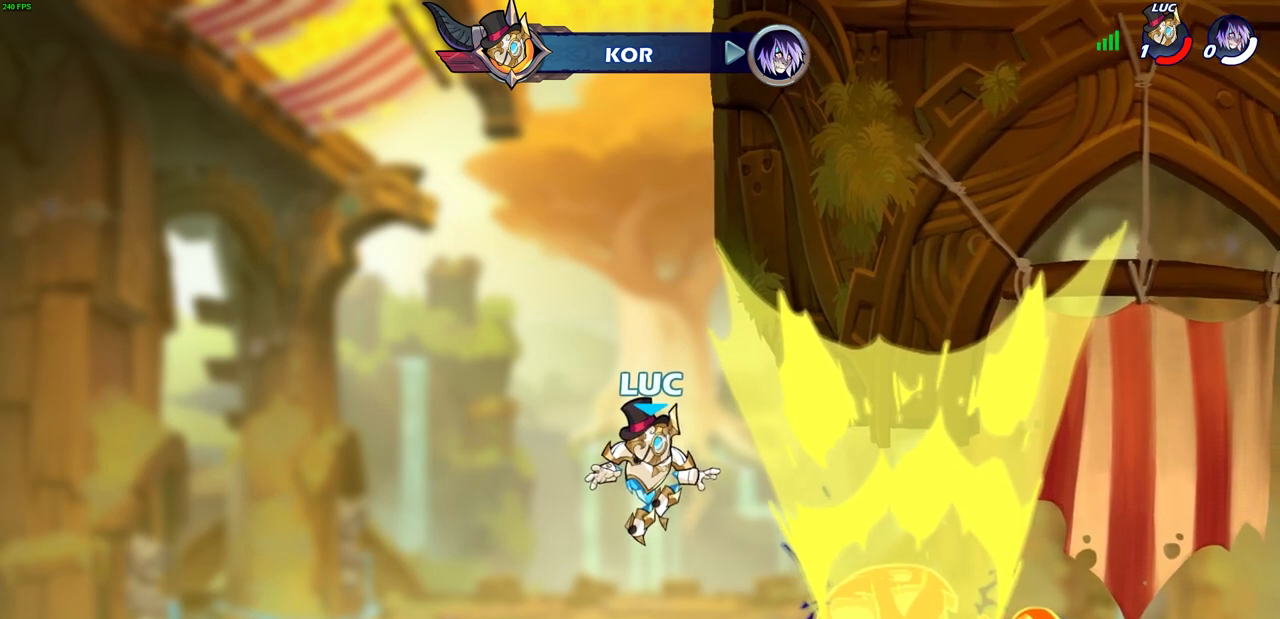
{"buttons": [], "left_stick": "center", "right_stick": "center", "events": []}
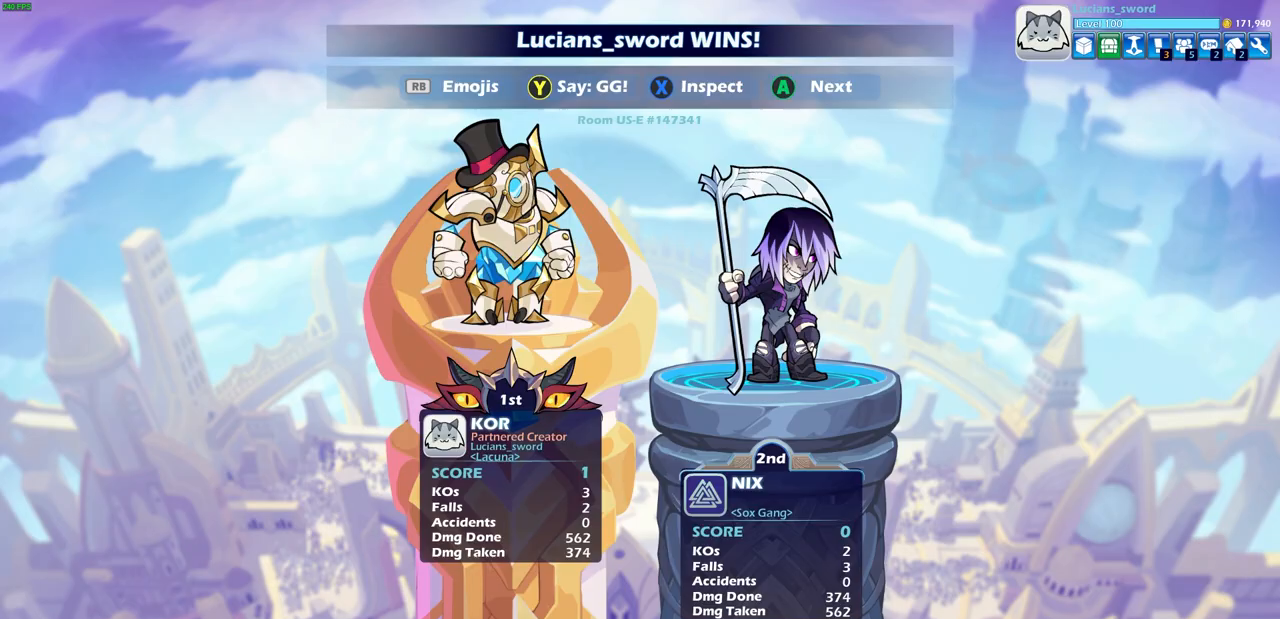
{"buttons": [], "left_stick": "center", "right_stick": "center", "events": [[283, "TRIANGLE", "down"], [383, "TRIANGLE", "up"]]}
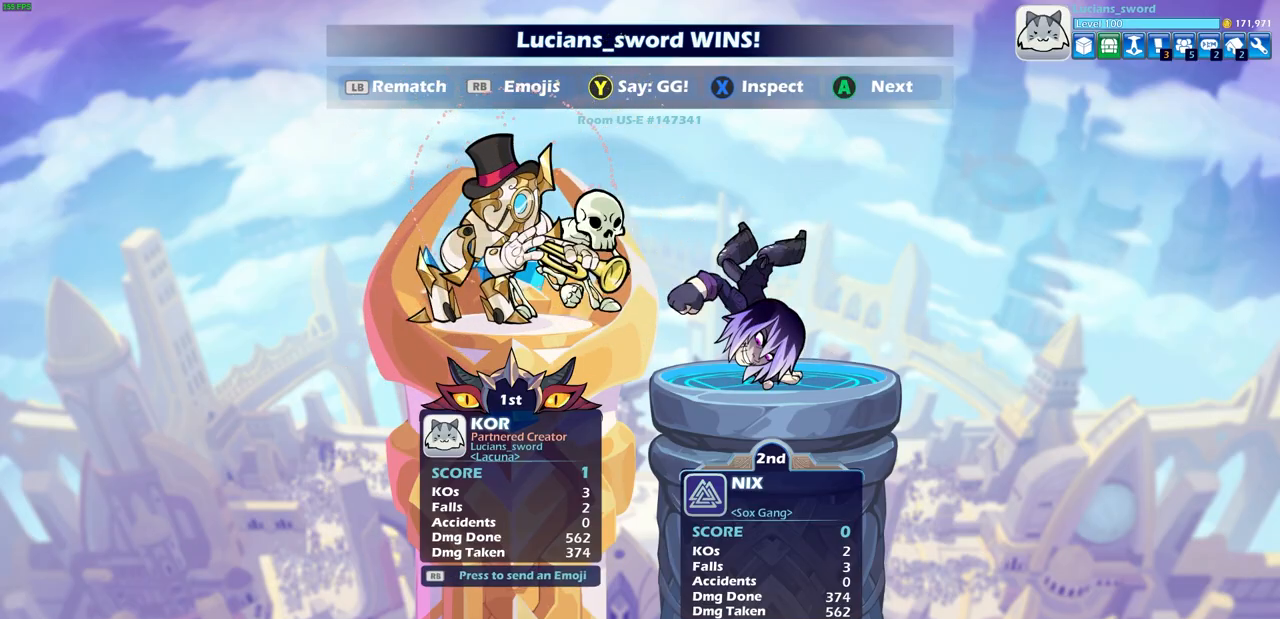
{"buttons": ["DPAD_RIGHT"], "left_stick": "center", "right_stick": "center", "events": [[300, "R1", "down"], [400, "R1", "up"], [450, "DPAD_RIGHT", "down"]]}
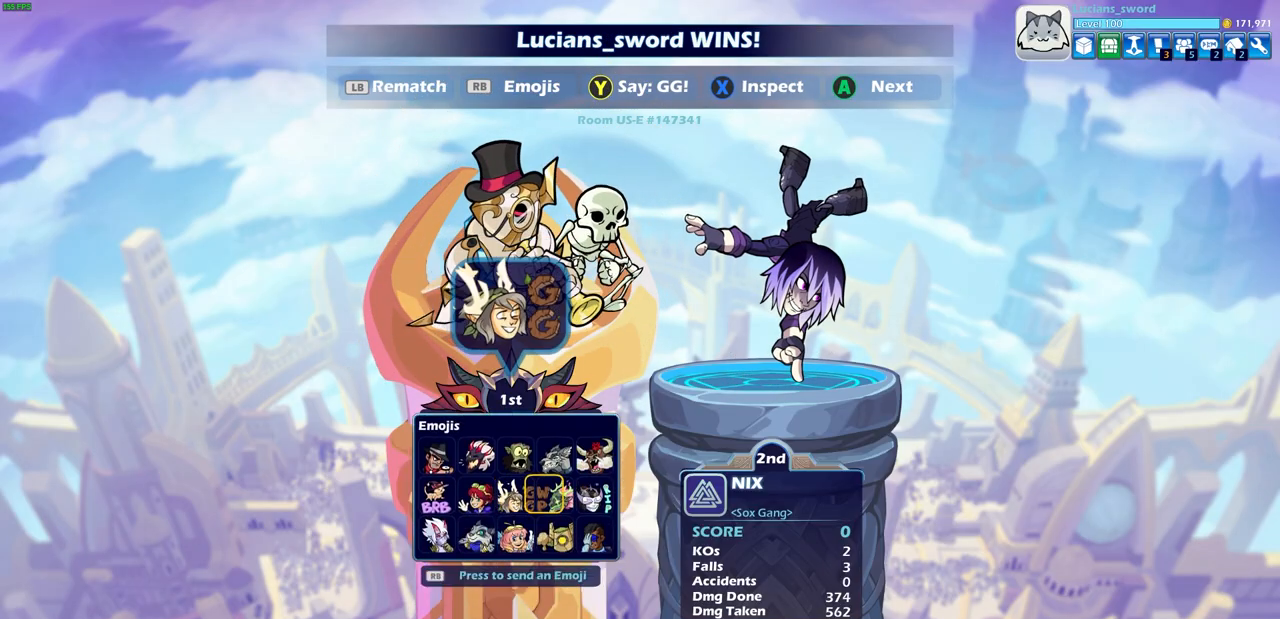
{"buttons": [], "left_stick": "center", "right_stick": "center", "events": [[50, "DPAD_RIGHT", "up"], [167, "CROSS", "down"], [283, "CROSS", "up"]]}
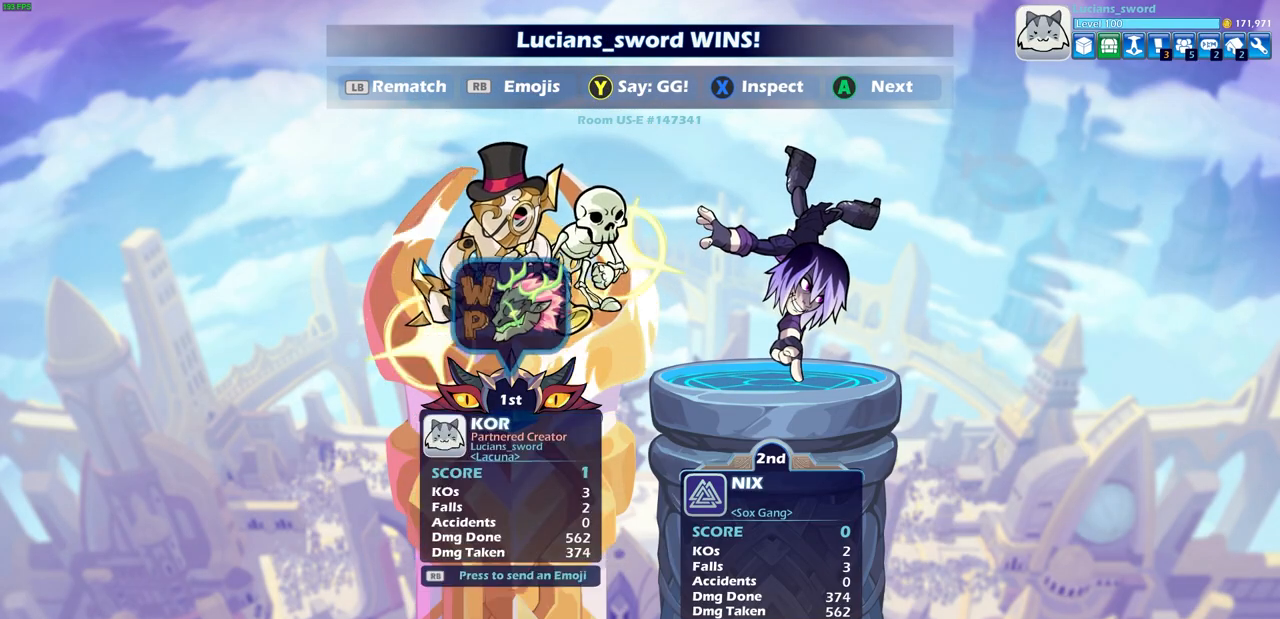
{"buttons": [], "left_stick": "center", "right_stick": "center", "events": []}
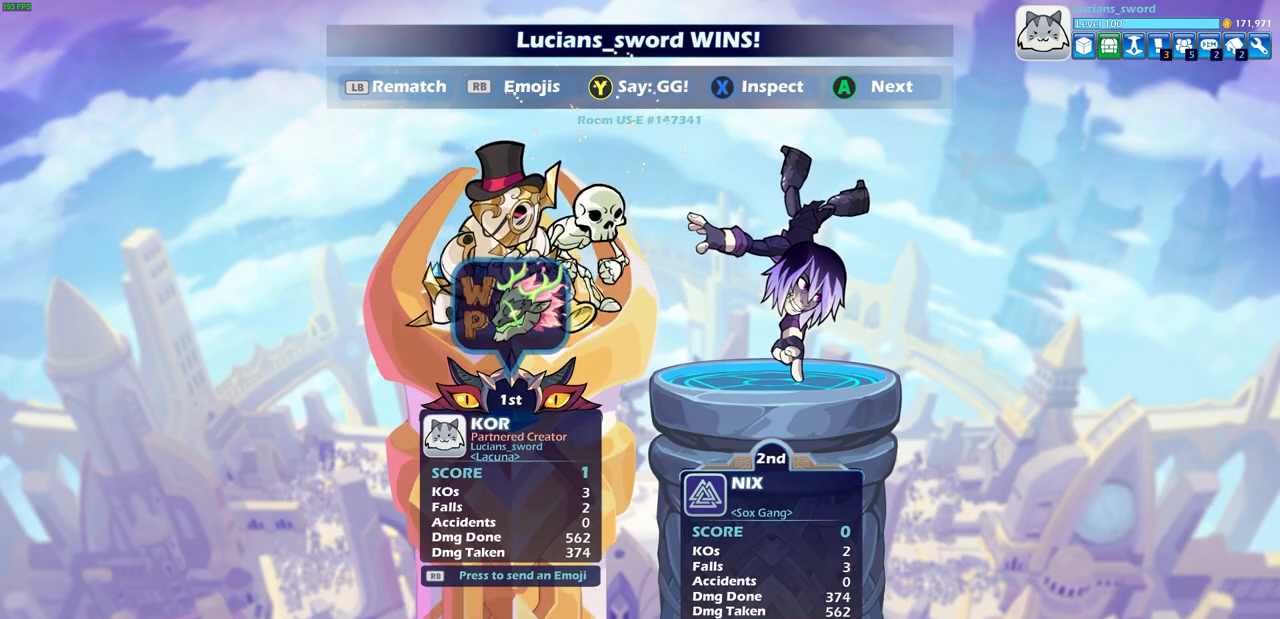
{"buttons": [], "left_stick": "center", "right_stick": "center", "events": []}
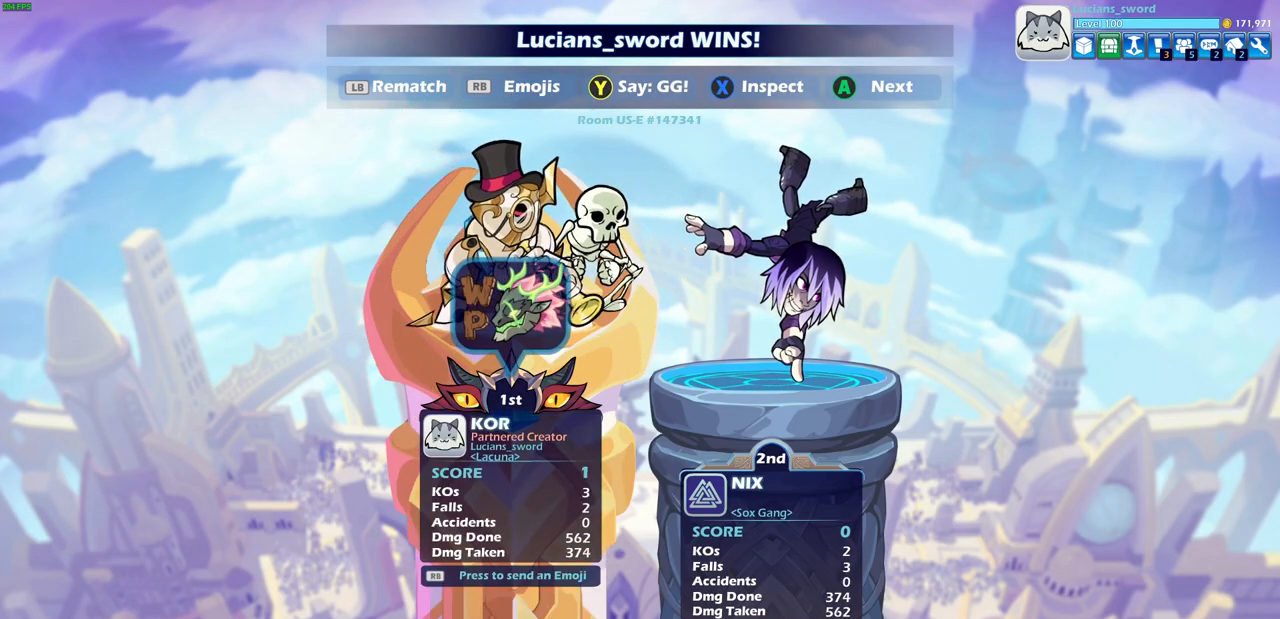
{"buttons": [], "left_stick": "center", "right_stick": "center", "events": []}
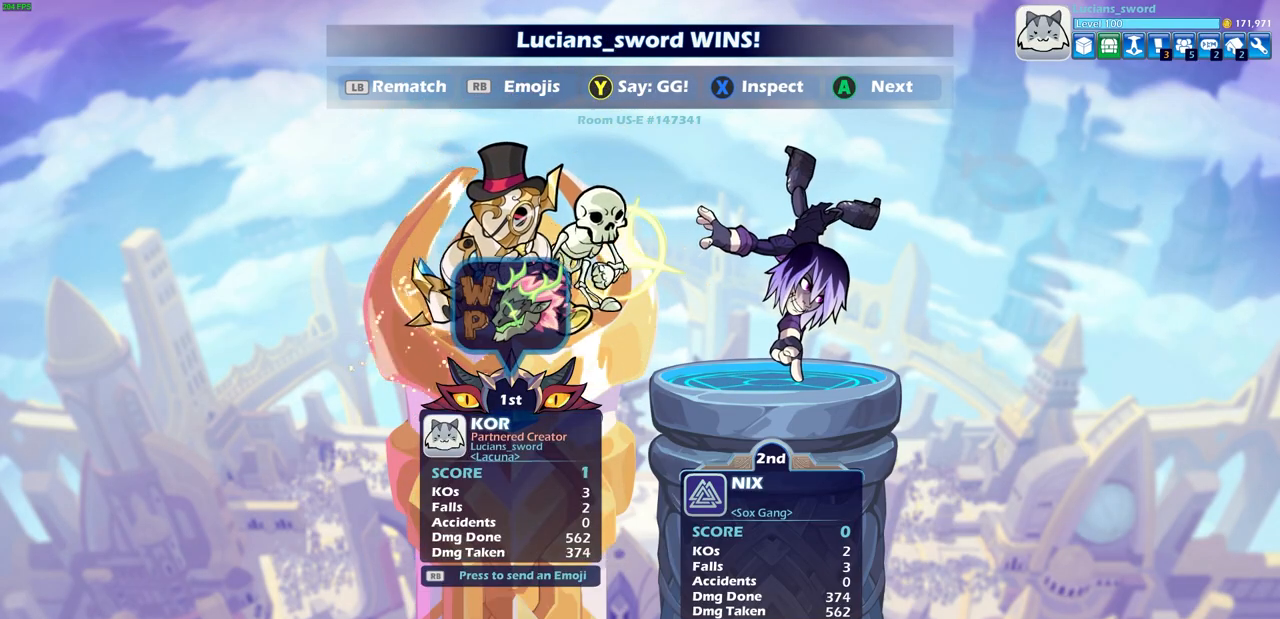
{"buttons": [], "left_stick": "center", "right_stick": "center", "events": [[383, "CROSS", "down"], [467, "CROSS", "up"]]}
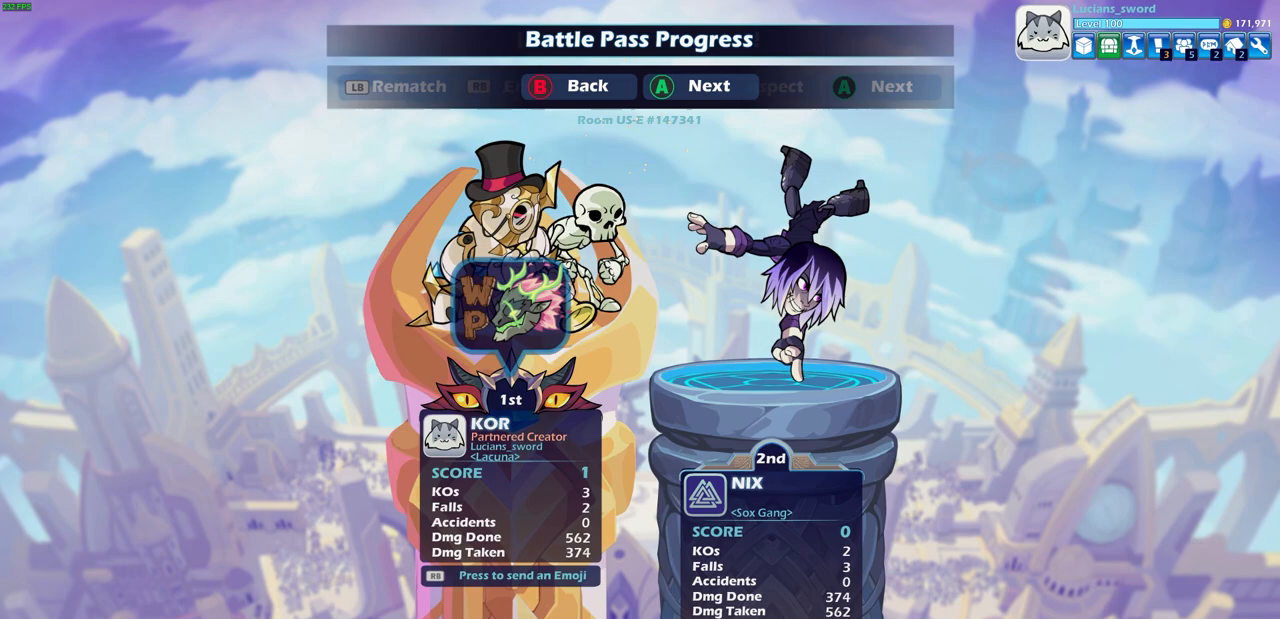
{"buttons": [], "left_stick": "center", "right_stick": "center", "events": []}
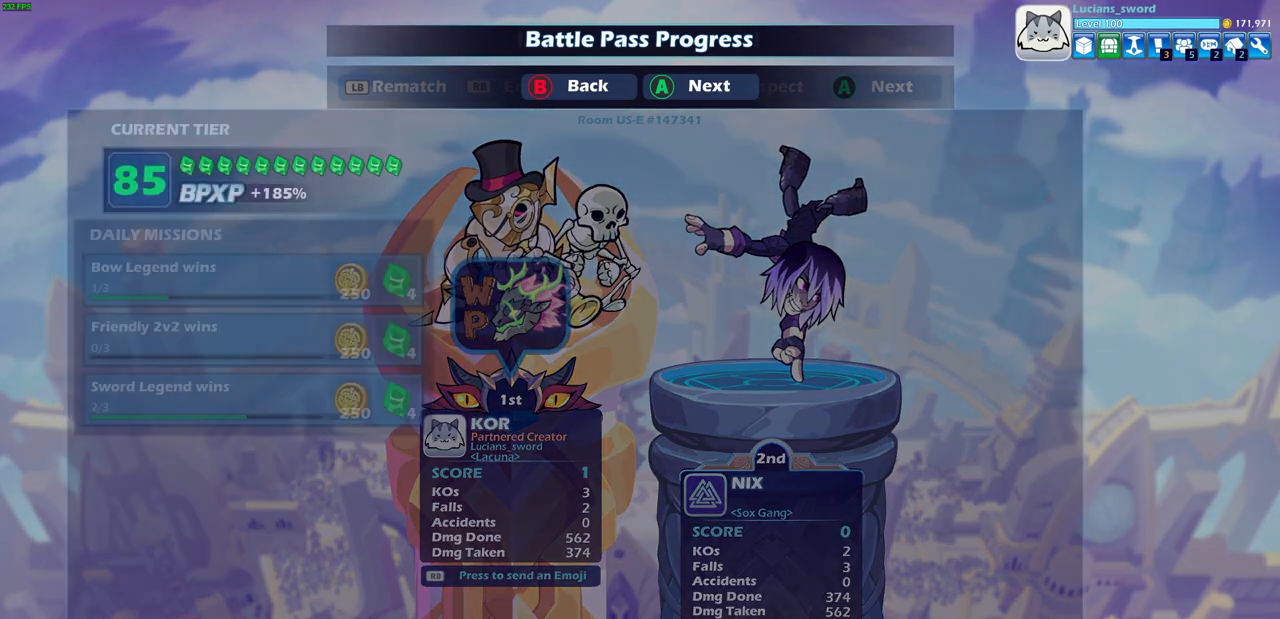
{"buttons": [], "left_stick": "center", "right_stick": "center", "events": [[350, "CROSS", "down"], [467, "CROSS", "up"]]}
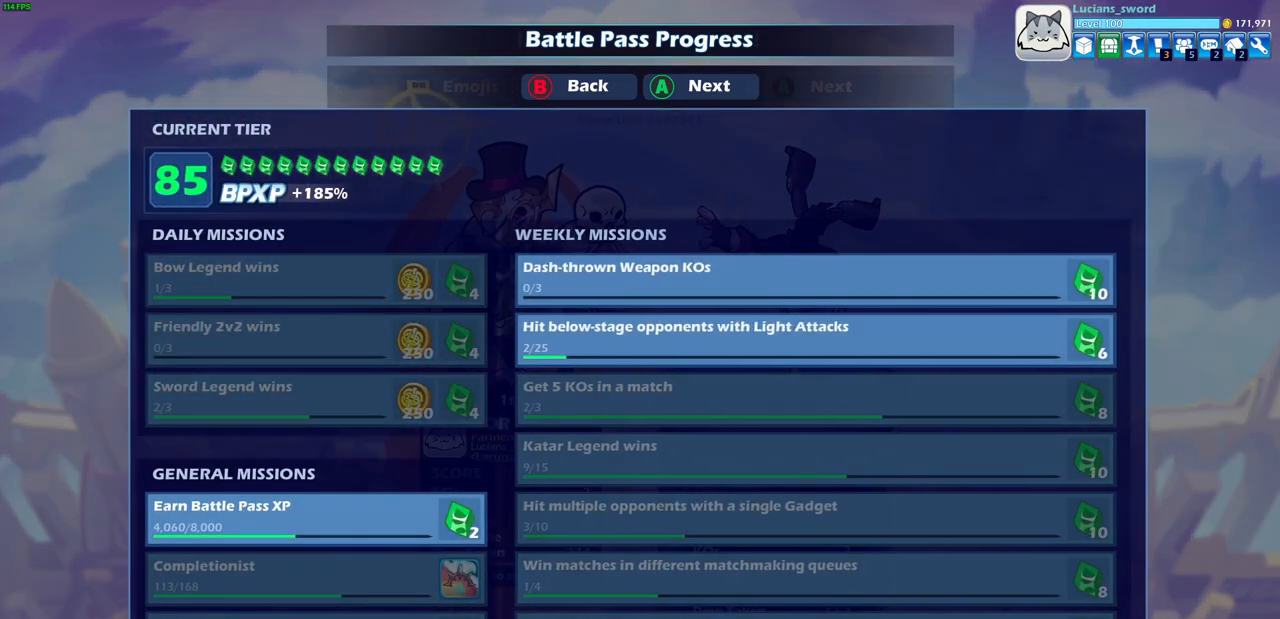
{"buttons": [], "left_stick": "center", "right_stick": "center", "events": [[400, "CROSS", "down"], [500, "CROSS", "up"]]}
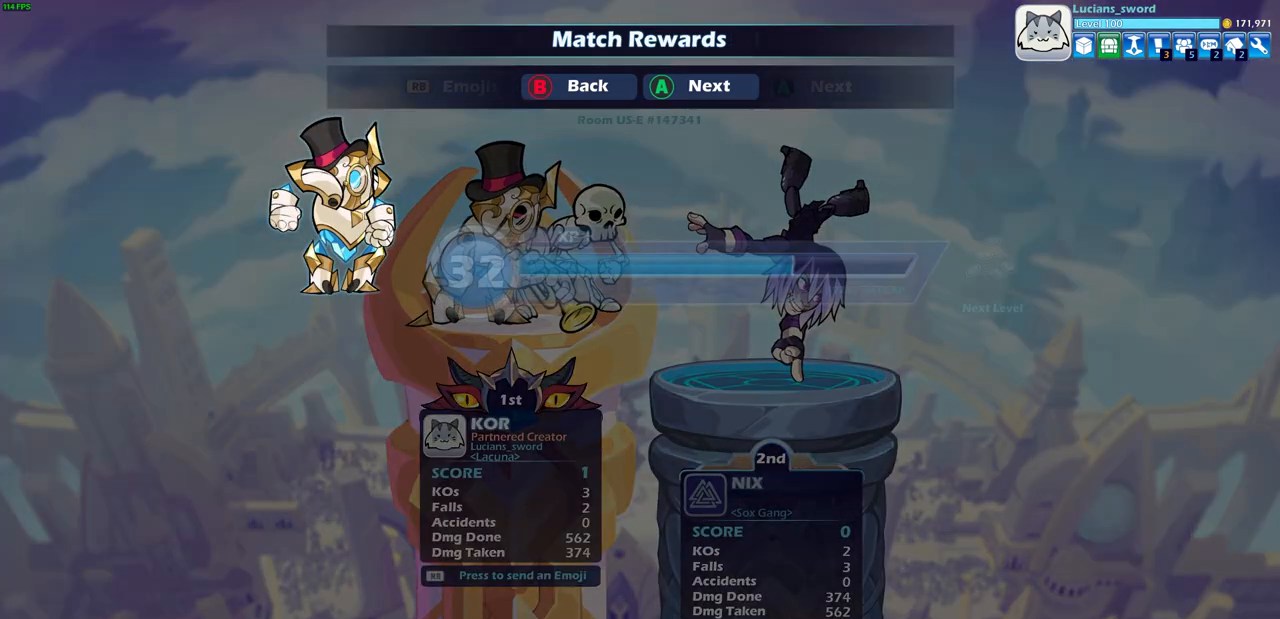
{"buttons": [], "left_stick": "center", "right_stick": "center", "events": [[133, "CROSS", "down"], [267, "CROSS", "up"], [367, "CROSS", "down"], [500, "CROSS", "up"]]}
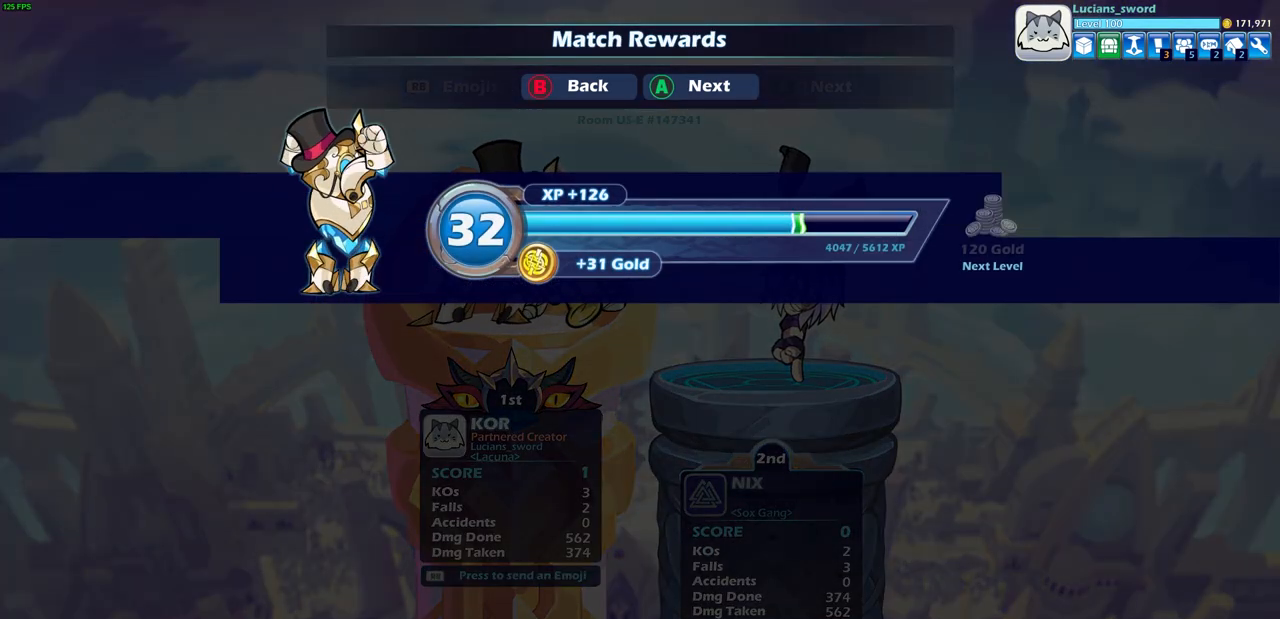
{"buttons": [], "left_stick": "center", "right_stick": "center", "events": []}
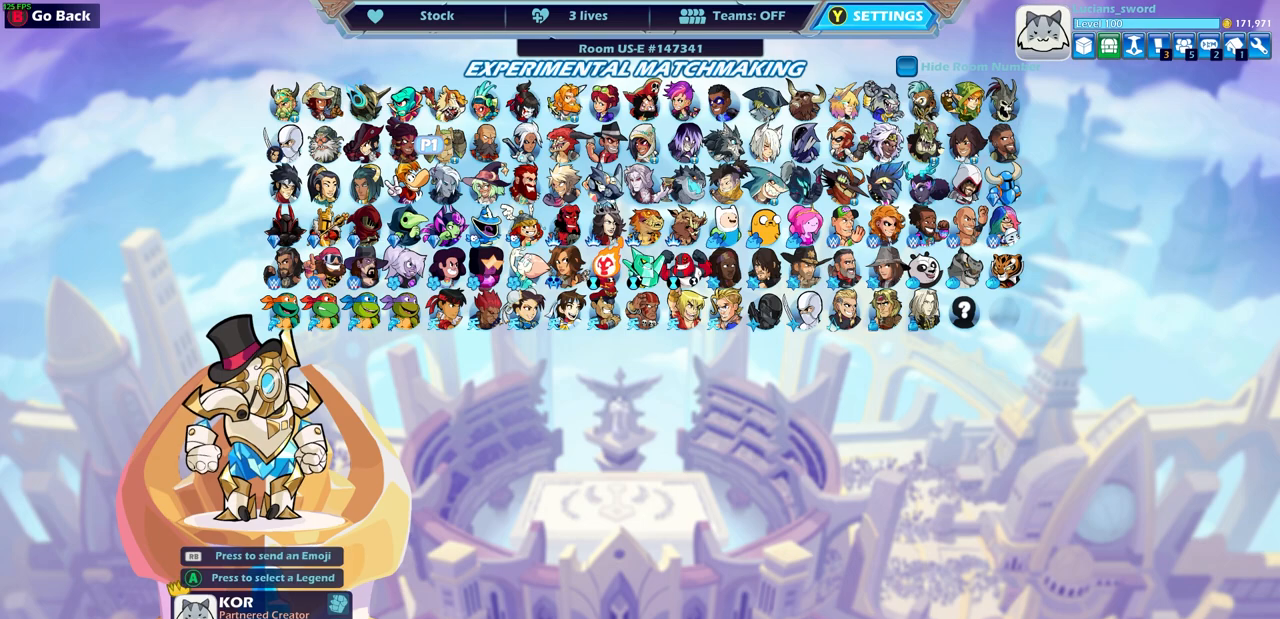
{"buttons": [], "left_stick": "center", "right_stick": "center", "events": []}
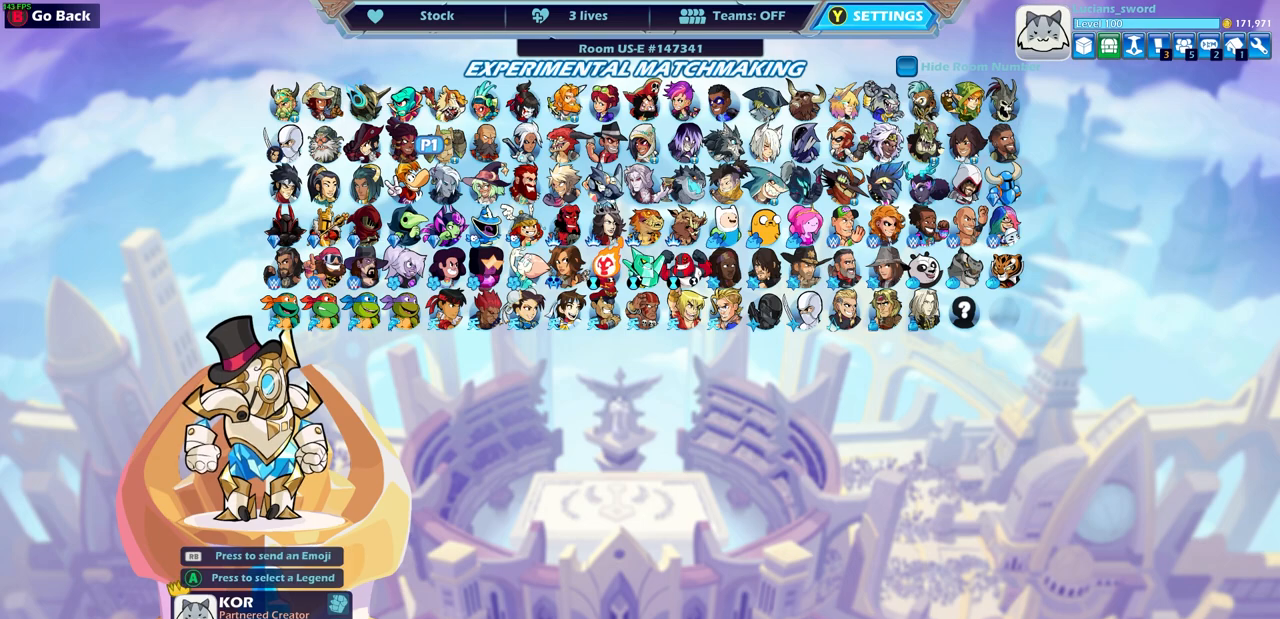
{"buttons": [], "left_stick": "center", "right_stick": "center", "events": []}
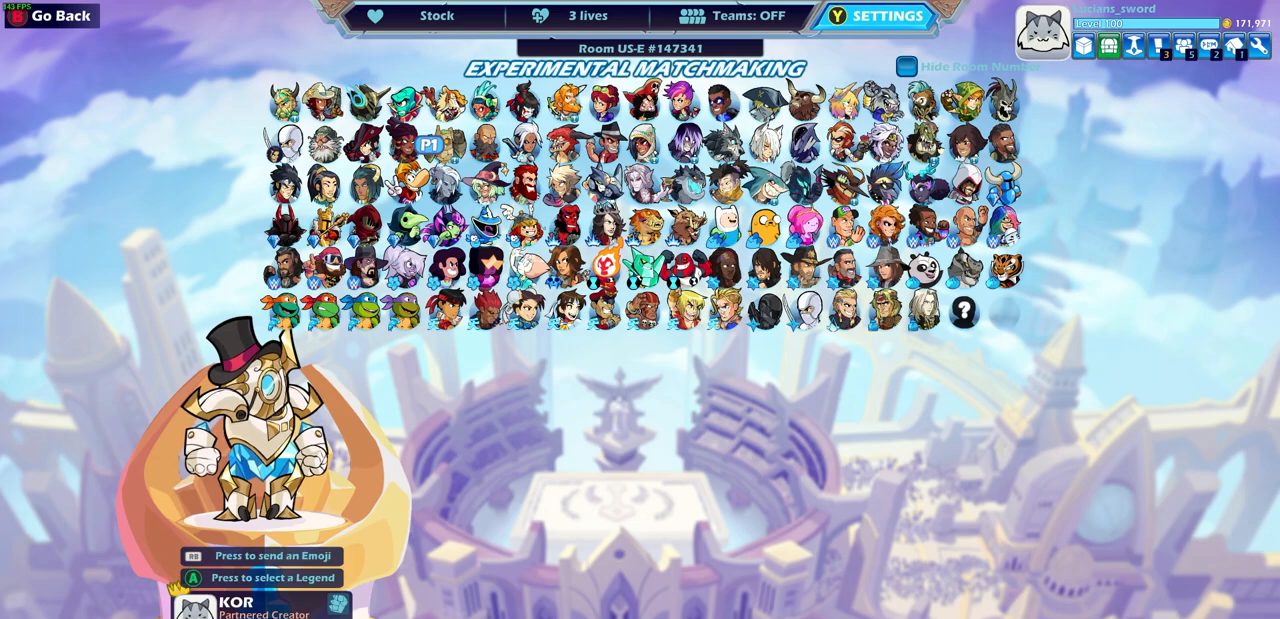
{"buttons": ["DPAD_LEFT"], "left_stick": "center", "right_stick": "center", "events": [[67, "DPAD_LEFT", "down"], [167, "DPAD_LEFT", "up"], [267, "DPAD_LEFT", "down"], [367, "DPAD_LEFT", "up"], [450, "DPAD_LEFT", "down"]]}
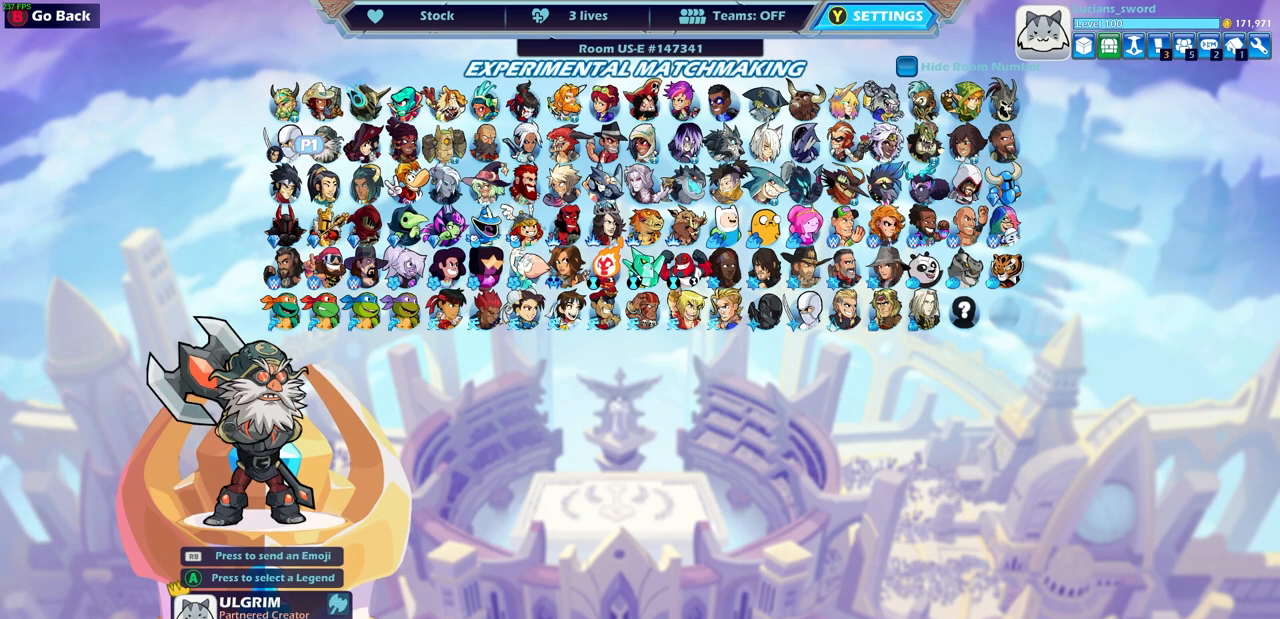
{"buttons": ["CROSS"], "left_stick": "center", "right_stick": "center", "events": [[33, "DPAD_LEFT", "up"], [117, "DPAD_LEFT", "down"], [217, "DPAD_LEFT", "up"], [333, "DPAD_UP", "down"], [417, "DPAD_UP", "up"], [500, "CROSS", "down"]]}
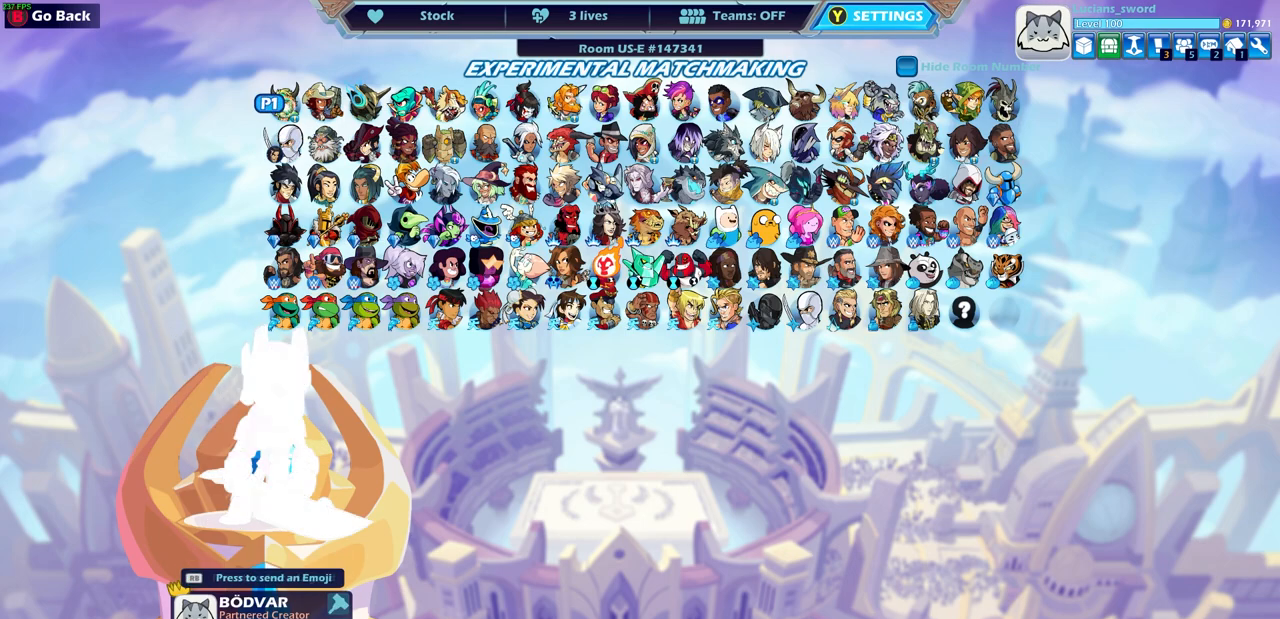
{"buttons": [], "left_stick": "center", "right_stick": "center", "events": [[100, "CROSS", "up"]]}
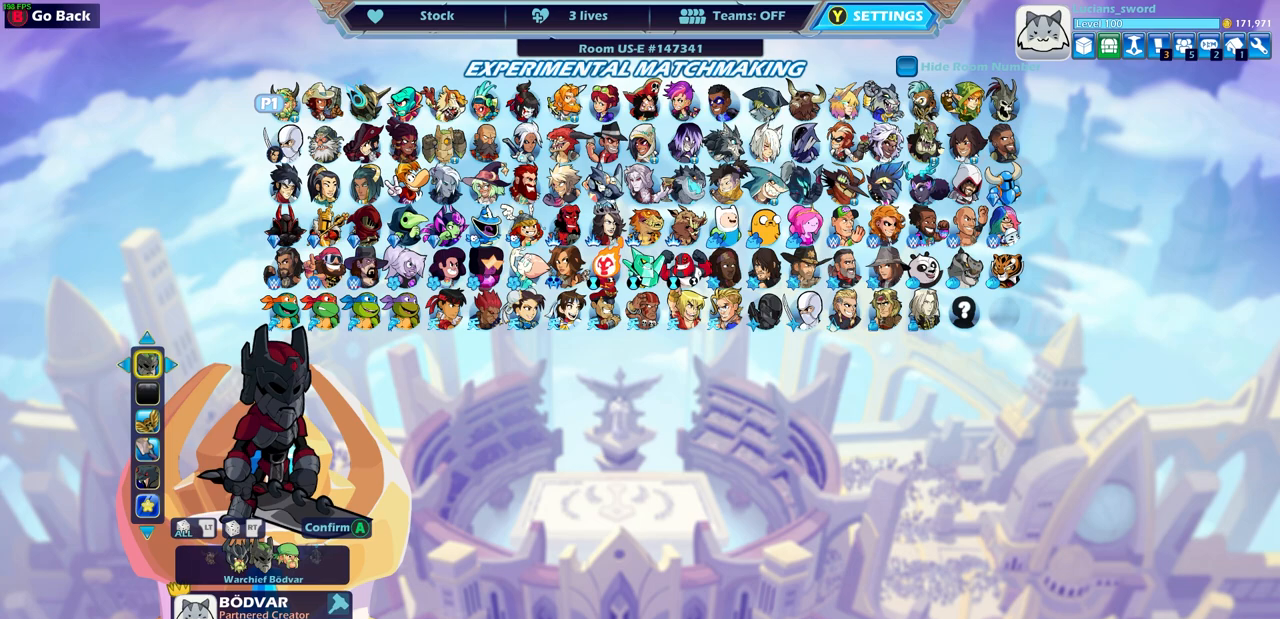
{"buttons": [], "left_stick": "center", "right_stick": "center", "events": [[400, "DPAD_LEFT", "down"], [500, "DPAD_LEFT", "up"]]}
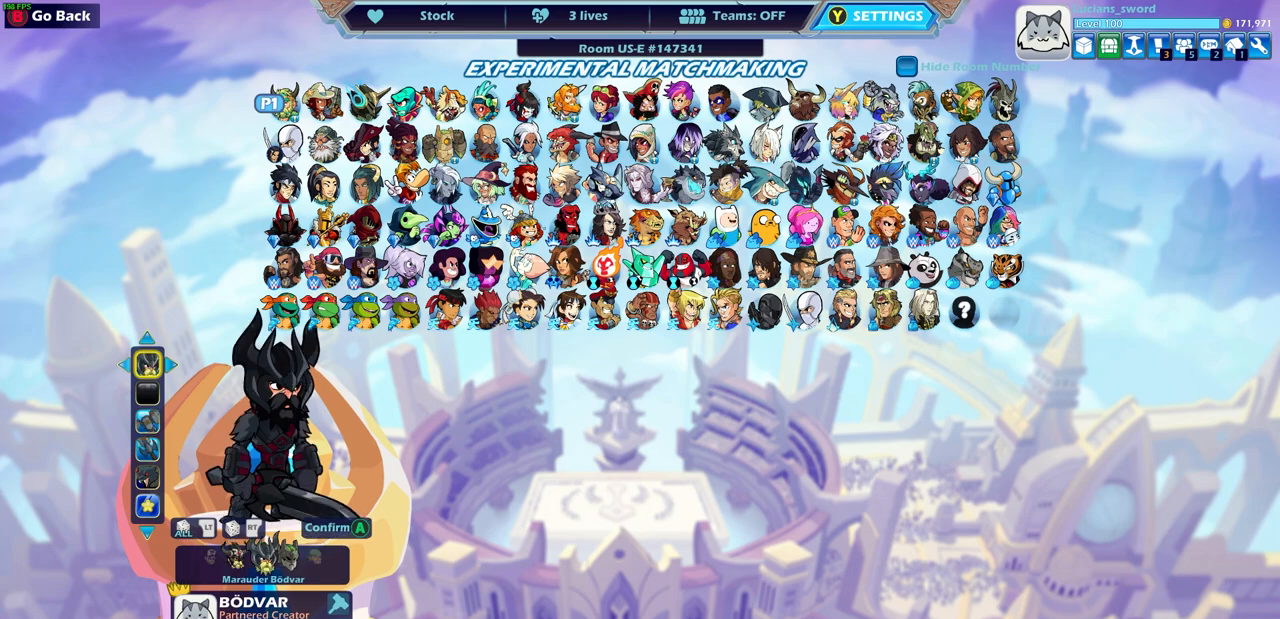
{"buttons": ["DPAD_LEFT"], "left_stick": "center", "right_stick": "center", "events": [[117, "DPAD_LEFT", "down"], [250, "DPAD_LEFT", "up"], [467, "DPAD_LEFT", "down"]]}